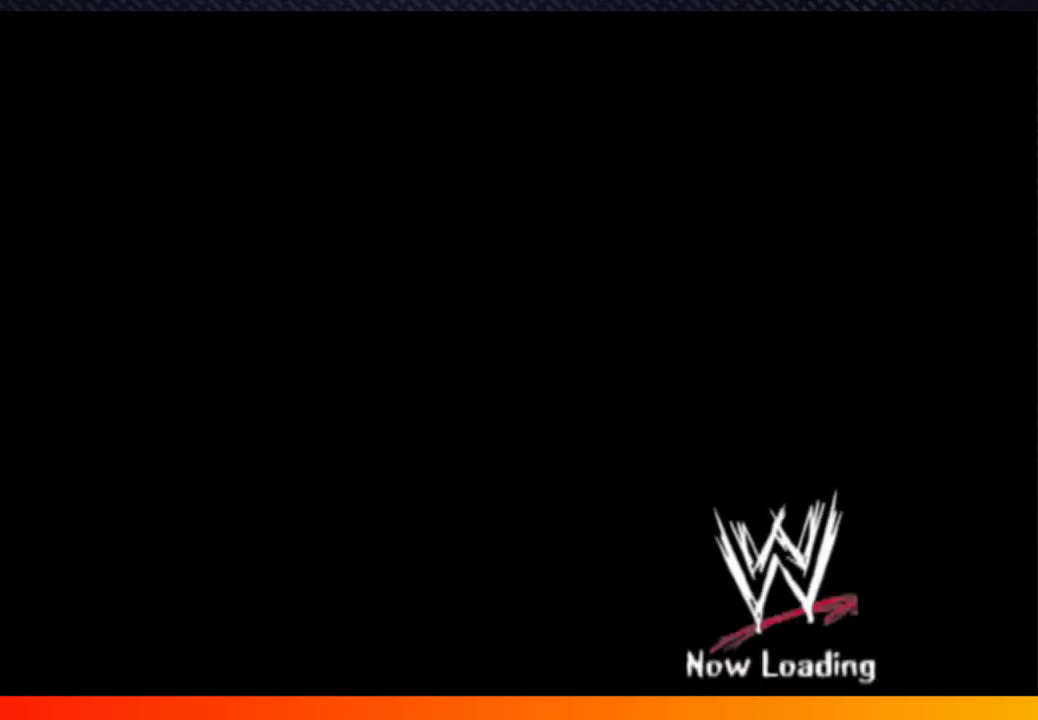
Gameplay with a controller (Xbox layout); each line is a JSON object with the inputs held at the frame after it. "events" lists button and stick changes between this image and that frame as [ms after this image, input, new state], when the widget could be followed in between. Not read: L1 L3 R1 R3.
{"buttons": [], "left_stick": "center", "right_stick": "center", "events": [[50, "A", "down"], [83, "START", "up"], [150, "A", "up"], [183, "START", "down"], [250, "A", "down"], [267, "START", "up"], [317, "A", "up"], [367, "START", "down"], [400, "A", "down"], [483, "START", "up"], [500, "A", "up"]]}
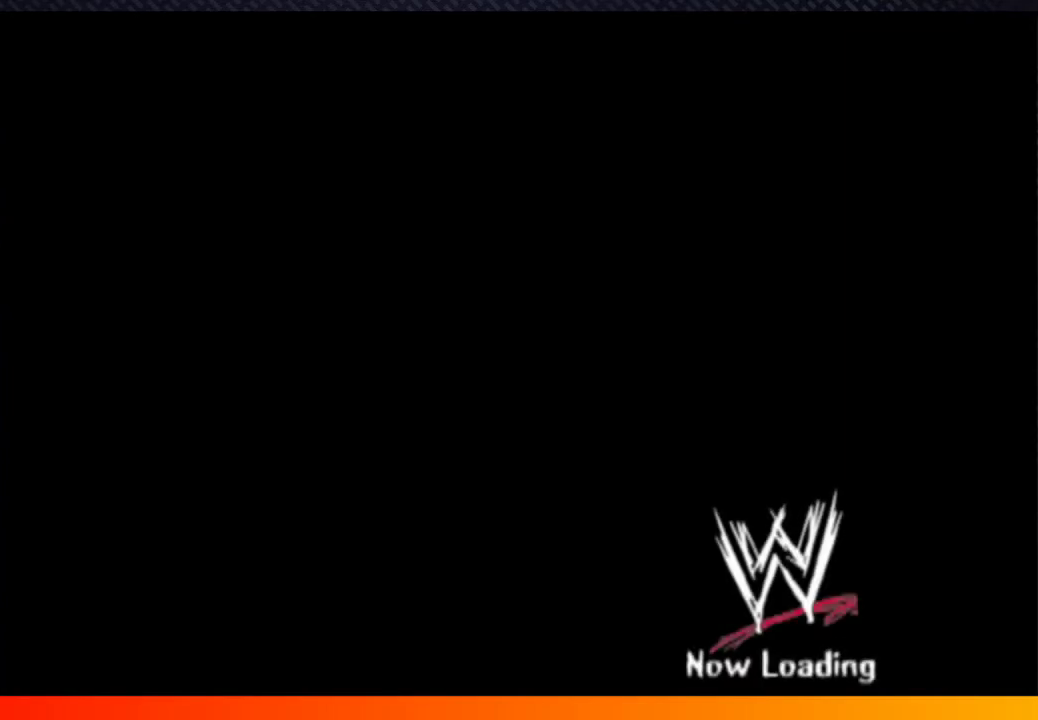
{"buttons": ["A", "START"], "left_stick": "center", "right_stick": "center", "events": [[67, "START", "down"], [133, "A", "down"], [150, "START", "up"], [183, "A", "up"], [233, "A", "down"], [283, "START", "down"], [350, "A", "up"], [350, "START", "up"], [483, "A", "down"], [483, "START", "down"]]}
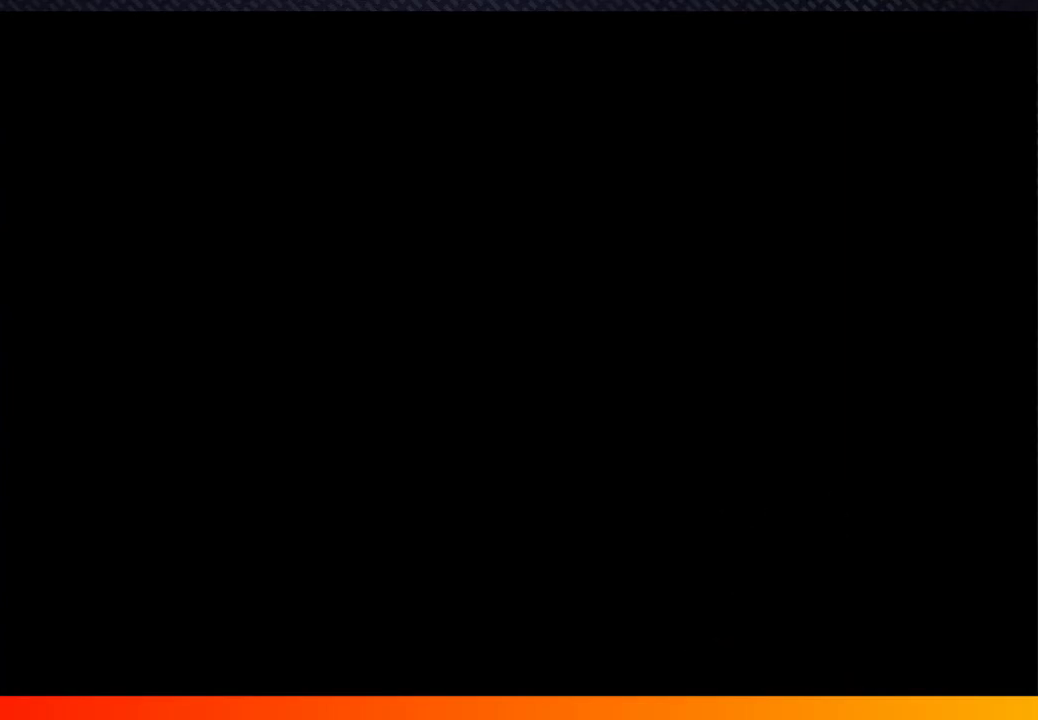
{"buttons": [], "left_stick": "center", "right_stick": "center"}
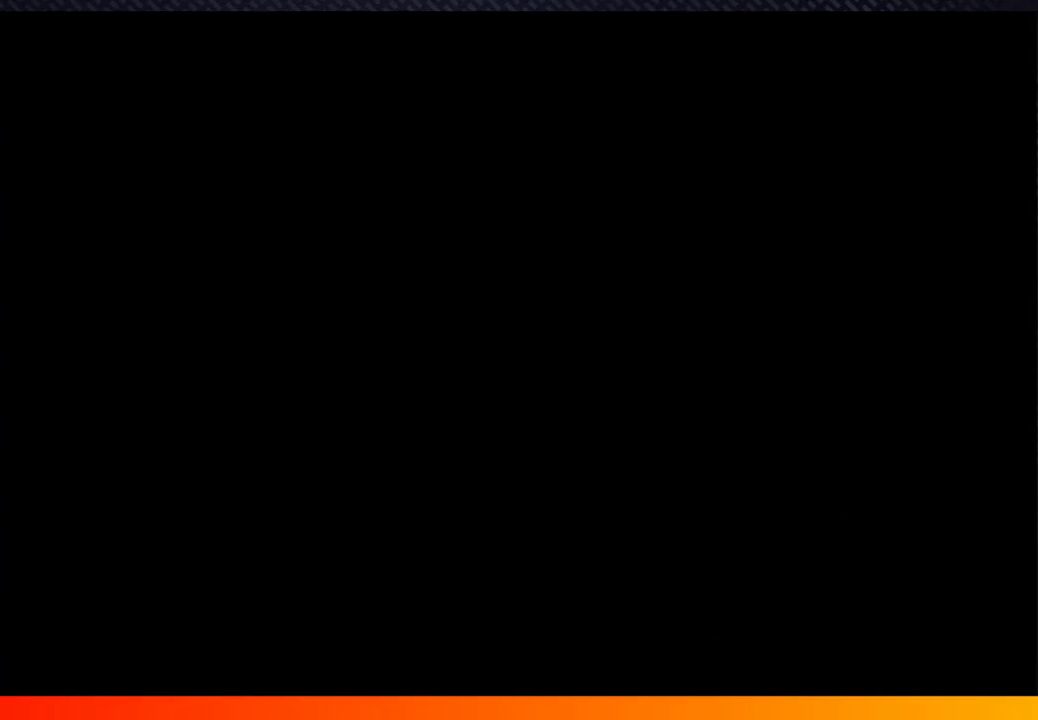
{"buttons": ["A", "START"], "left_stick": "center", "right_stick": "center"}
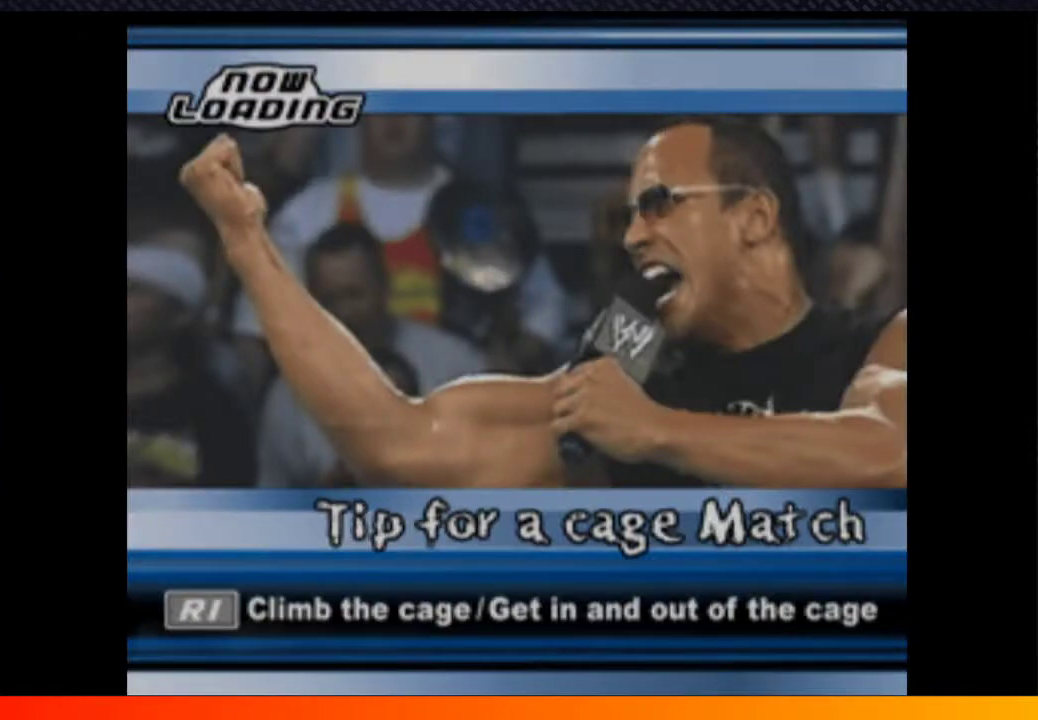
{"buttons": ["START"], "left_stick": "center", "right_stick": "center", "events": [[17, "A", "up"], [300, "START", "up"], [317, "A", "down"], [417, "START", "down"], [450, "A", "up"]]}
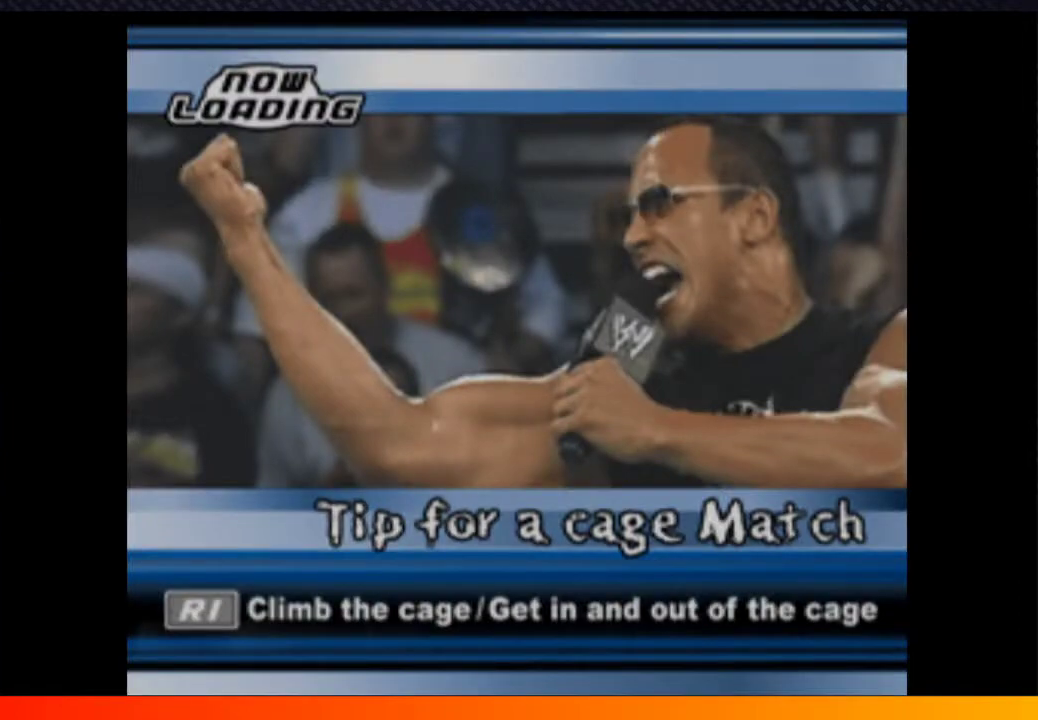
{"buttons": [], "left_stick": "center", "right_stick": "center", "events": [[17, "START", "up"], [117, "START", "down"], [183, "START", "up"], [383, "START", "down"], [483, "START", "up"]]}
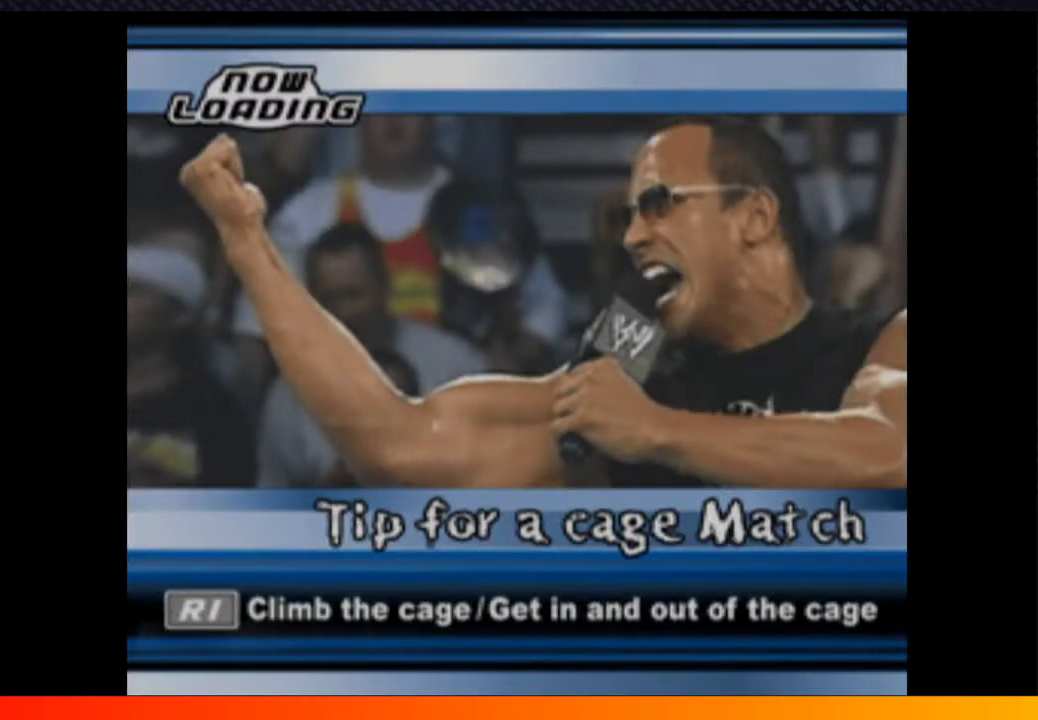
{"buttons": [], "left_stick": "center", "right_stick": "center", "events": [[100, "START", "down"], [167, "A", "down"], [200, "START", "up"], [217, "A", "up"], [333, "START", "down"], [433, "START", "up"]]}
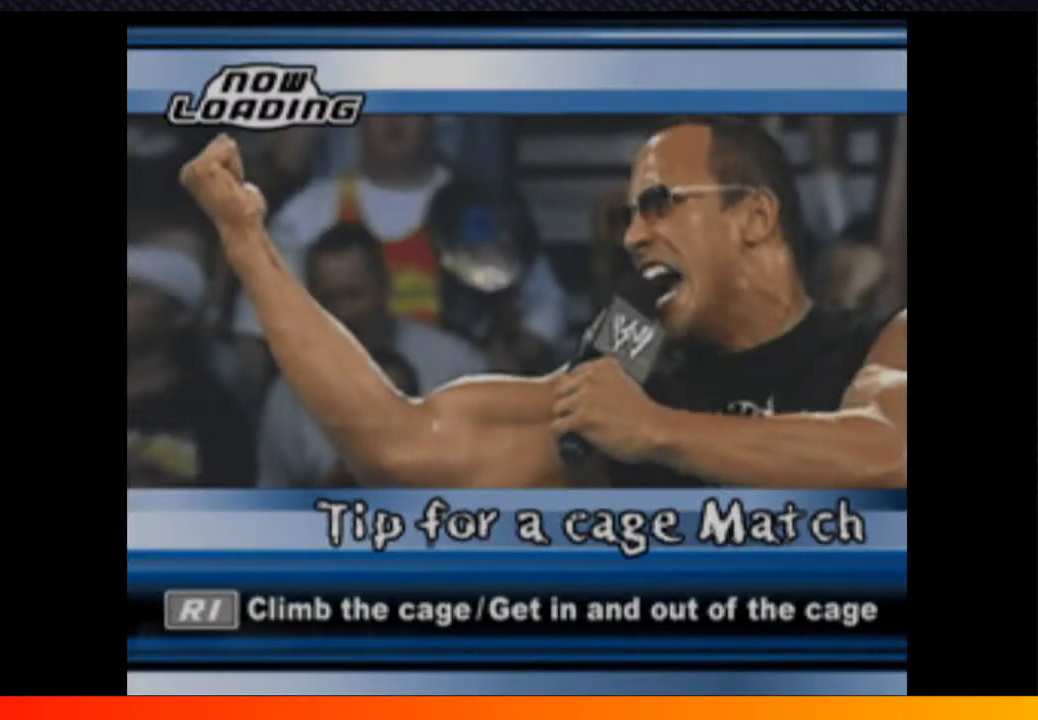
{"buttons": ["START"], "left_stick": "center", "right_stick": "center", "events": [[50, "START", "down"], [83, "A", "down"], [133, "A", "up"], [150, "START", "up"], [217, "A", "down"], [283, "START", "down"], [383, "START", "up"], [450, "A", "up"], [500, "START", "down"]]}
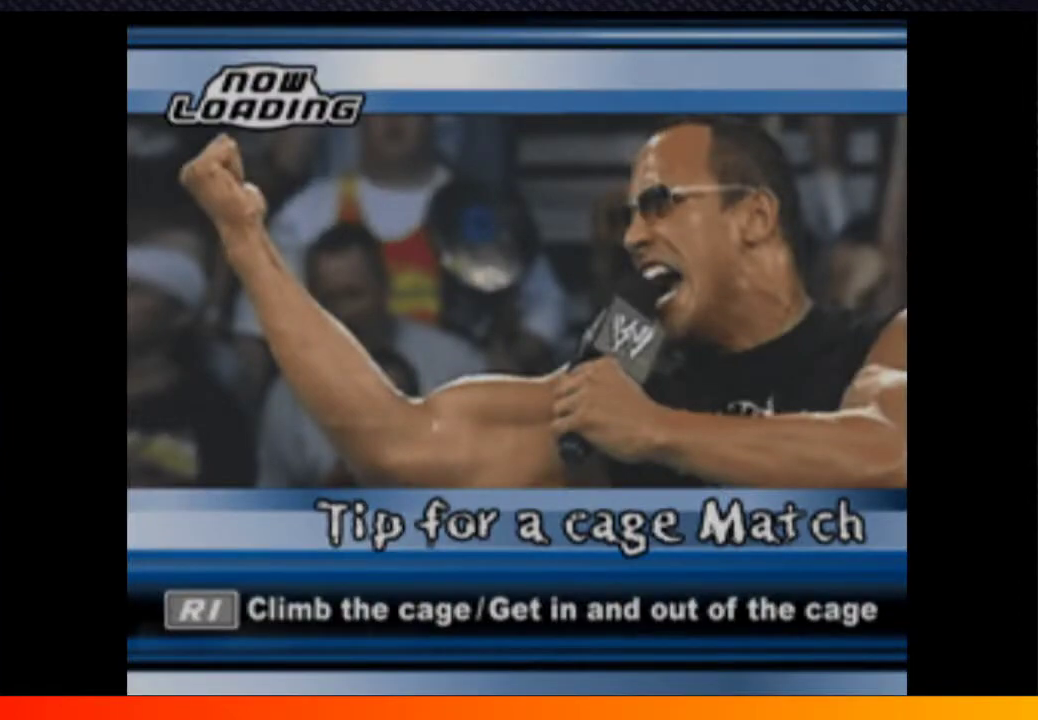
{"buttons": ["A", "START"], "left_stick": "center", "right_stick": "center", "events": [[33, "A", "down"], [83, "A", "up"], [100, "START", "up"], [217, "START", "down"], [333, "START", "up"], [450, "START", "down"], [467, "A", "down"]]}
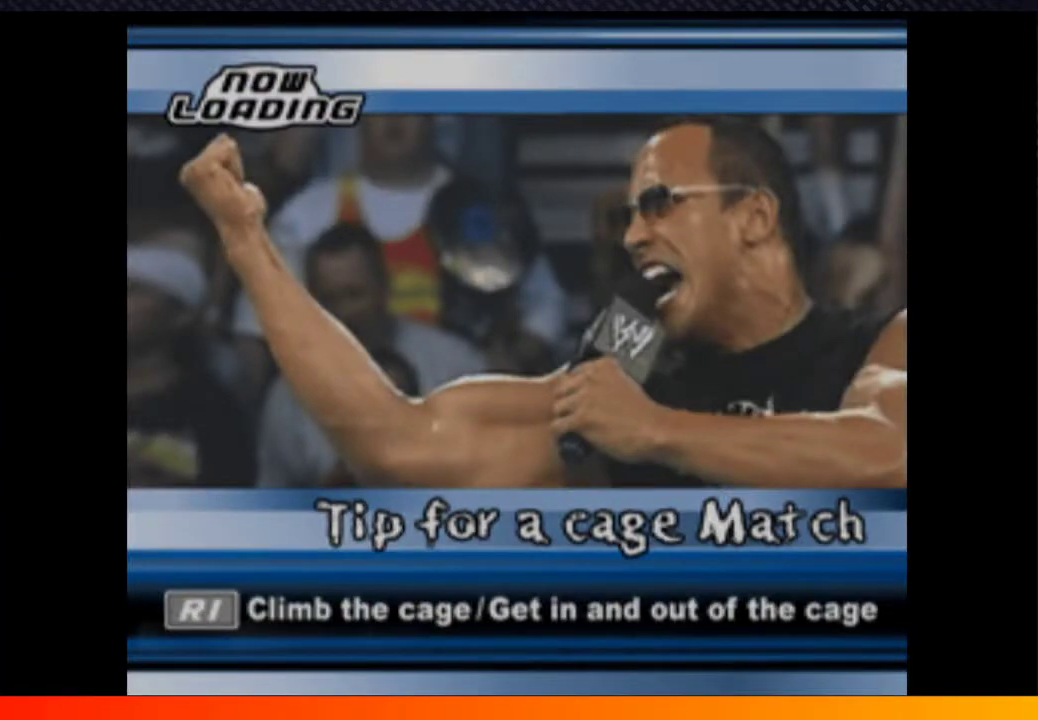
{"buttons": [], "left_stick": "center", "right_stick": "center", "events": [[33, "A", "up"], [50, "START", "up"], [83, "A", "down"], [233, "A", "up"], [233, "START", "down"], [333, "START", "up"], [417, "START", "down"], [500, "START", "up"]]}
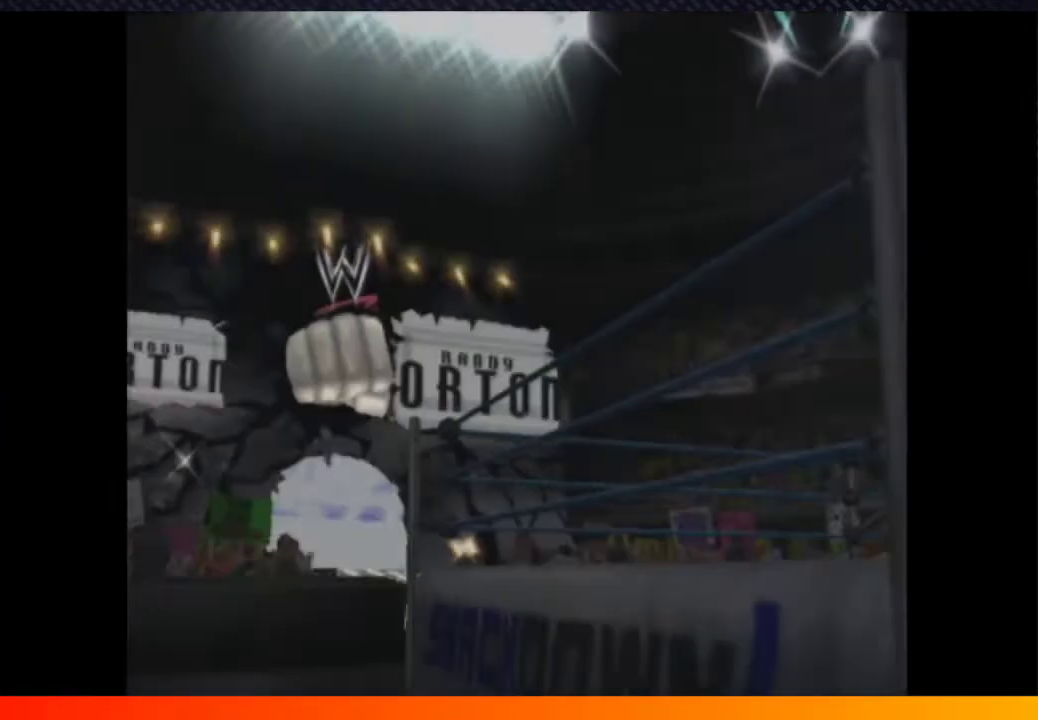
{"buttons": ["A", "START"], "left_stick": "center", "right_stick": "center", "events": [[17, "A", "down"], [100, "START", "down"], [117, "A", "up"], [200, "START", "up"], [283, "A", "down"], [300, "START", "down"], [333, "A", "up"], [383, "START", "up"], [400, "A", "down"], [483, "START", "down"]]}
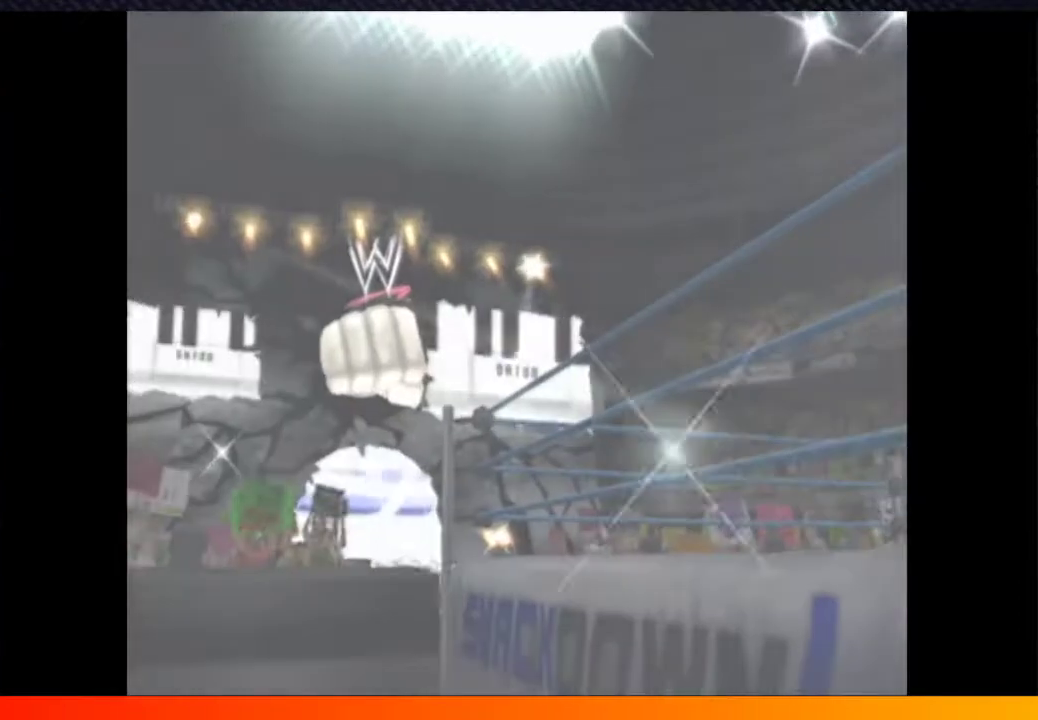
{"buttons": [], "left_stick": "center", "right_stick": "center", "events": [[17, "A", "up"], [50, "START", "up"], [83, "A", "down"], [200, "A", "up"], [350, "A", "down"], [417, "START", "down"], [467, "A", "up"], [500, "START", "up"]]}
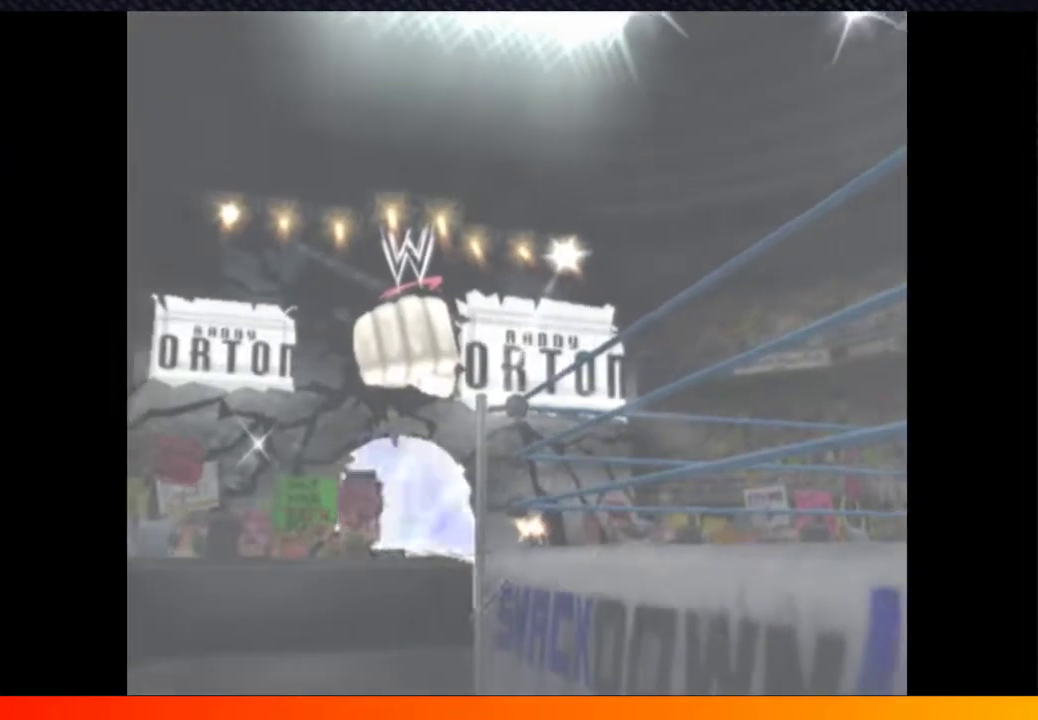
{"buttons": [], "left_stick": "center", "right_stick": "center", "events": [[300, "START", "down"], [367, "A", "down"], [383, "START", "up"], [417, "A", "up"]]}
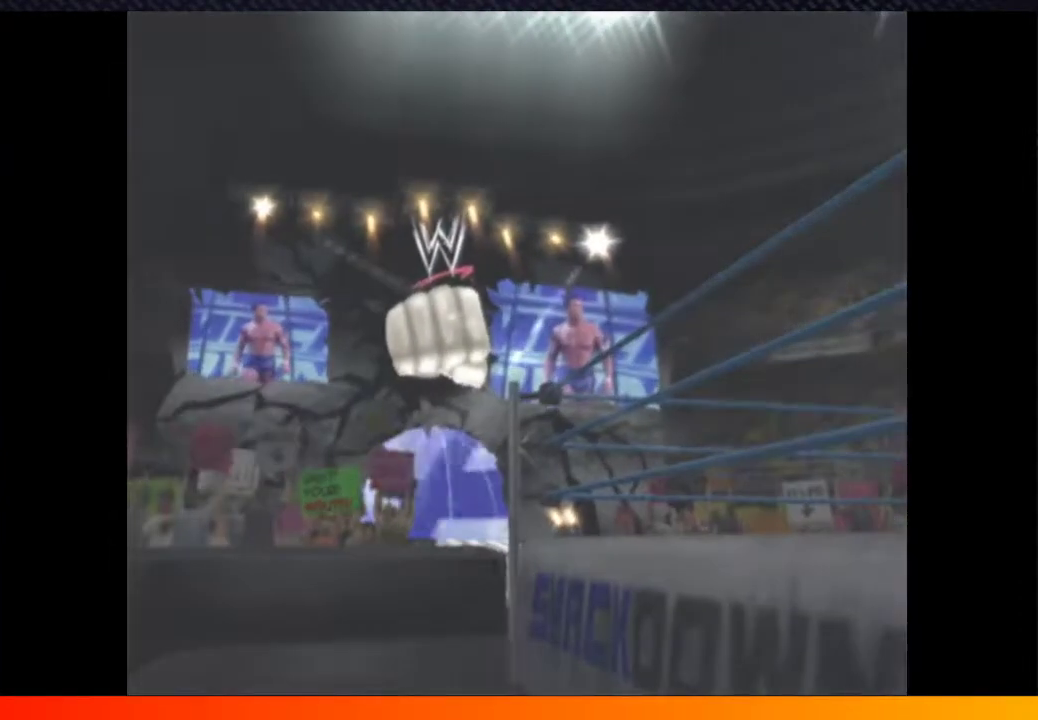
{"buttons": [], "left_stick": "center", "right_stick": "center", "events": [[17, "START", "down"], [83, "START", "up"], [167, "A", "down"], [200, "START", "down"], [267, "START", "up"], [283, "A", "up"], [400, "START", "down"], [467, "START", "up"]]}
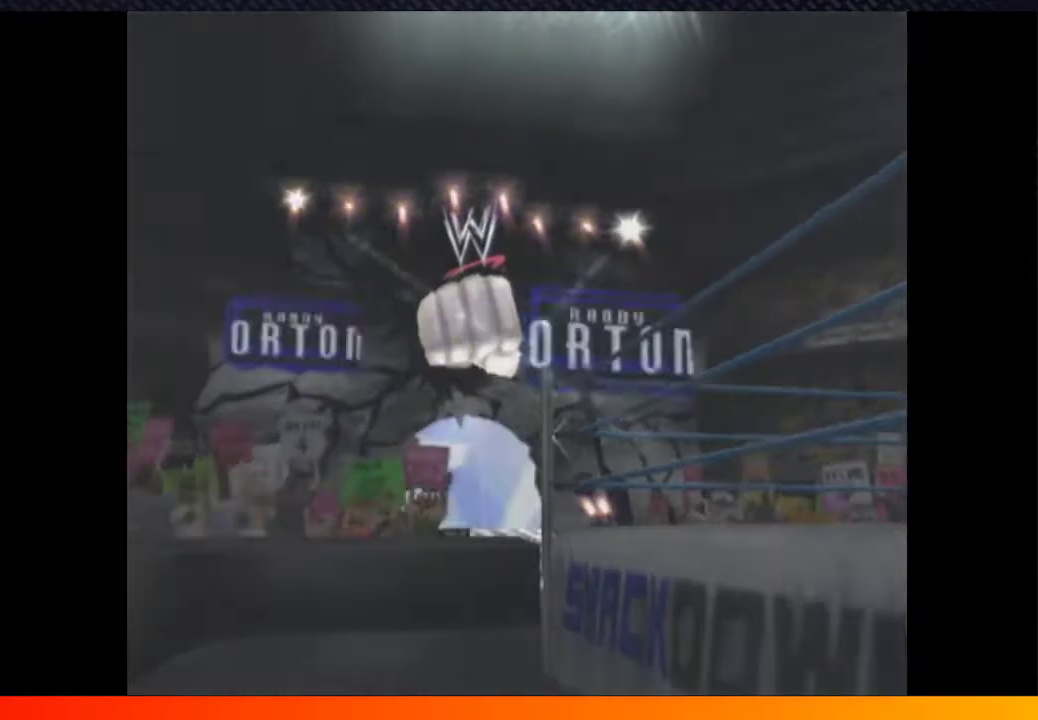
{"buttons": ["A", "START"], "left_stick": "center", "right_stick": "center"}
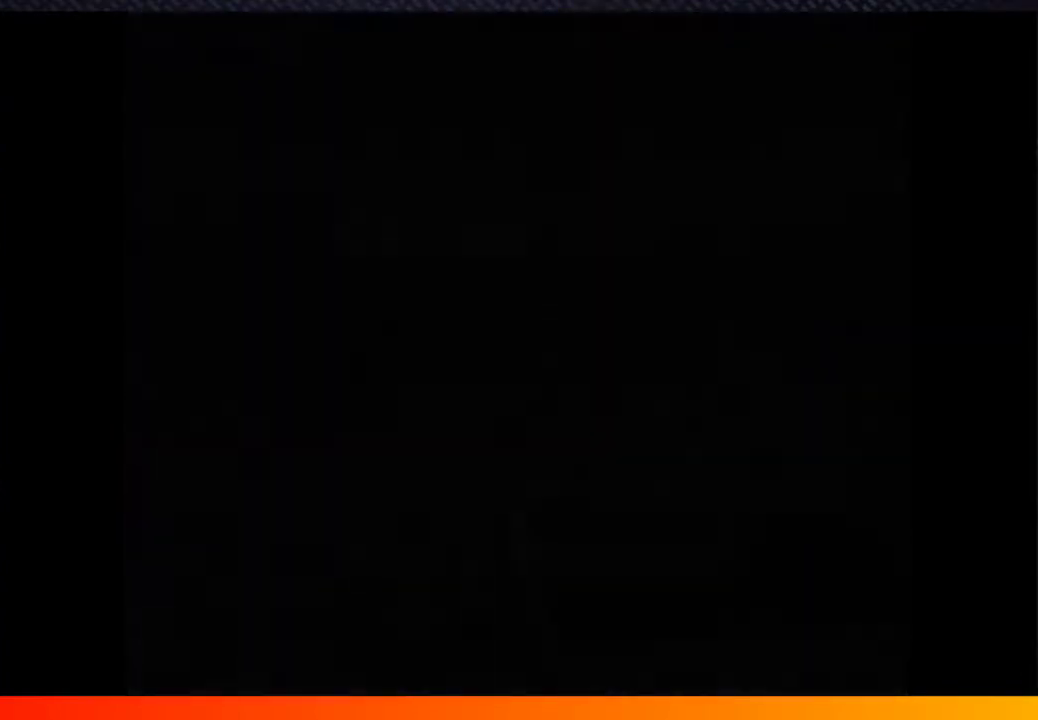
{"buttons": [], "left_stick": "center", "right_stick": "center"}
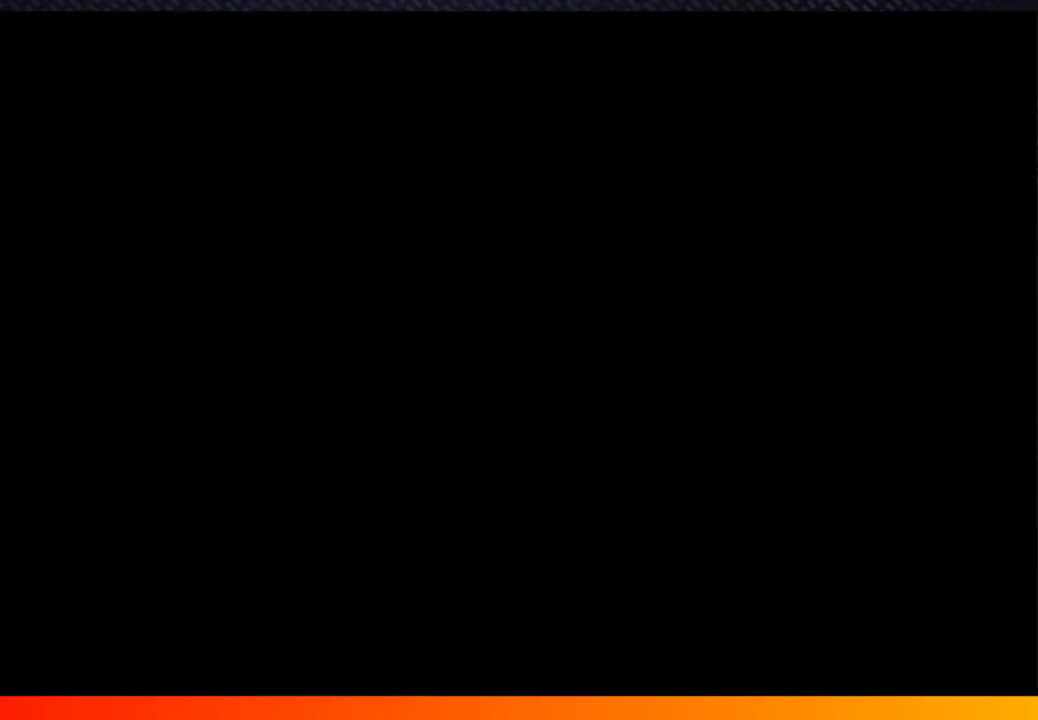
{"buttons": ["START"], "left_stick": "center", "right_stick": "center", "events": [[33, "B", "down"], [33, "START", "down"], [117, "B", "up"], [217, "A", "down"], [217, "START", "up"], [267, "START", "down"], [333, "A", "up"], [367, "START", "up"], [467, "START", "down"]]}
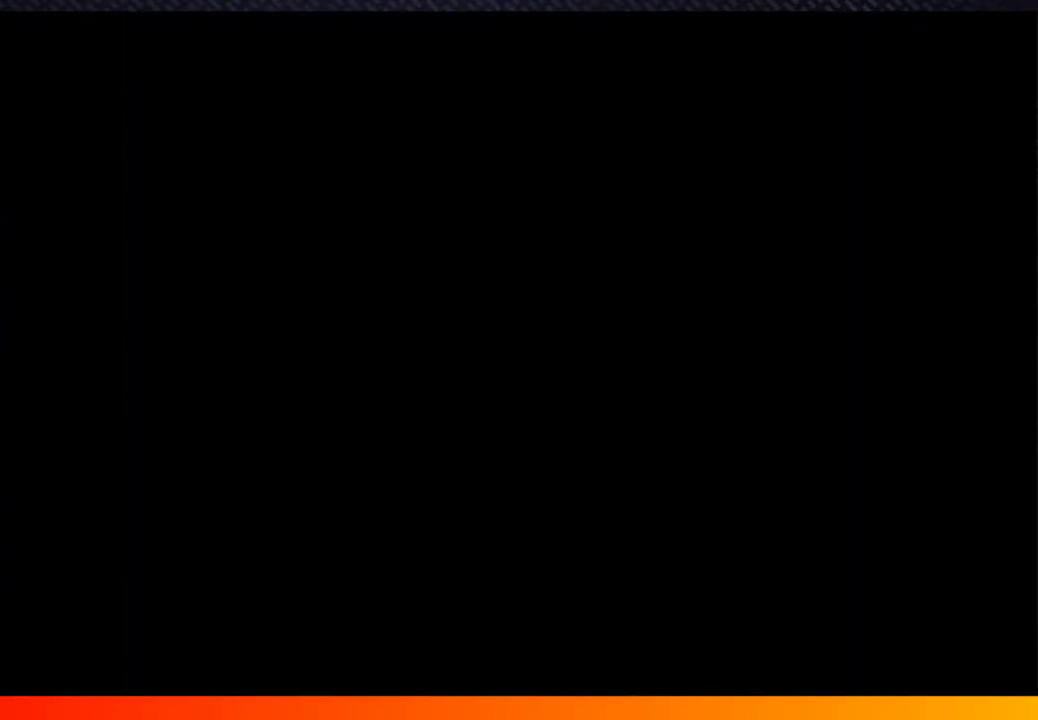
{"buttons": ["A"], "left_stick": "center", "right_stick": "center", "events": [[50, "START", "up"], [83, "A", "down"], [150, "START", "down"], [183, "A", "up"], [250, "START", "up"], [317, "A", "down"], [350, "START", "down"], [383, "A", "up"], [450, "START", "up"], [483, "A", "down"]]}
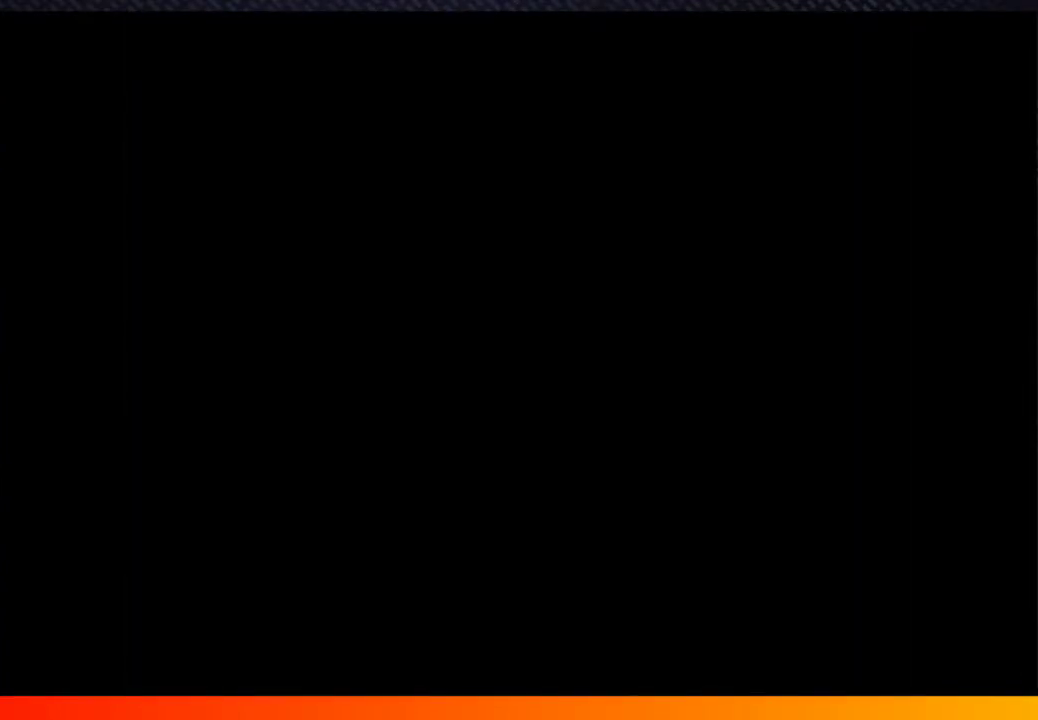
{"buttons": ["START"], "left_stick": "center", "right_stick": "center", "events": [[50, "START", "down"], [83, "A", "up"], [150, "START", "up"], [200, "A", "down"], [250, "START", "down"], [283, "A", "up"], [350, "START", "up"], [400, "A", "down"], [450, "A", "up"], [450, "START", "down"]]}
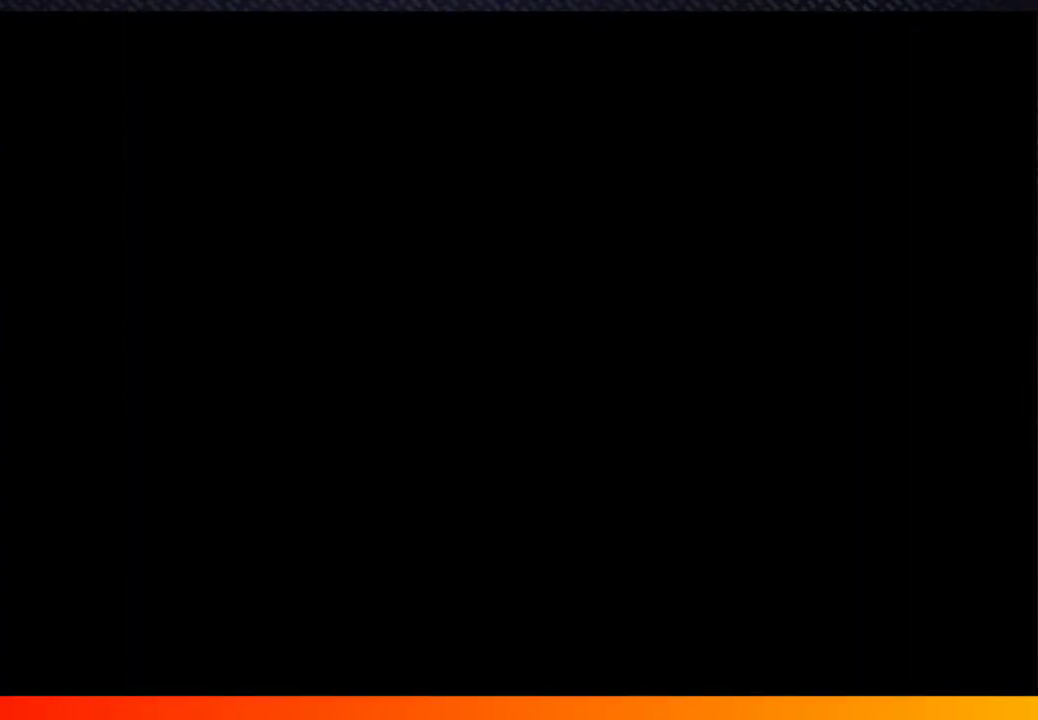
{"buttons": ["A"], "left_stick": "center", "right_stick": "center", "events": [[17, "START", "up"], [83, "A", "down"], [117, "START", "down"], [150, "A", "up"], [217, "START", "up"], [250, "A", "down"], [317, "A", "up"], [333, "START", "down"], [400, "START", "up"], [450, "A", "down"]]}
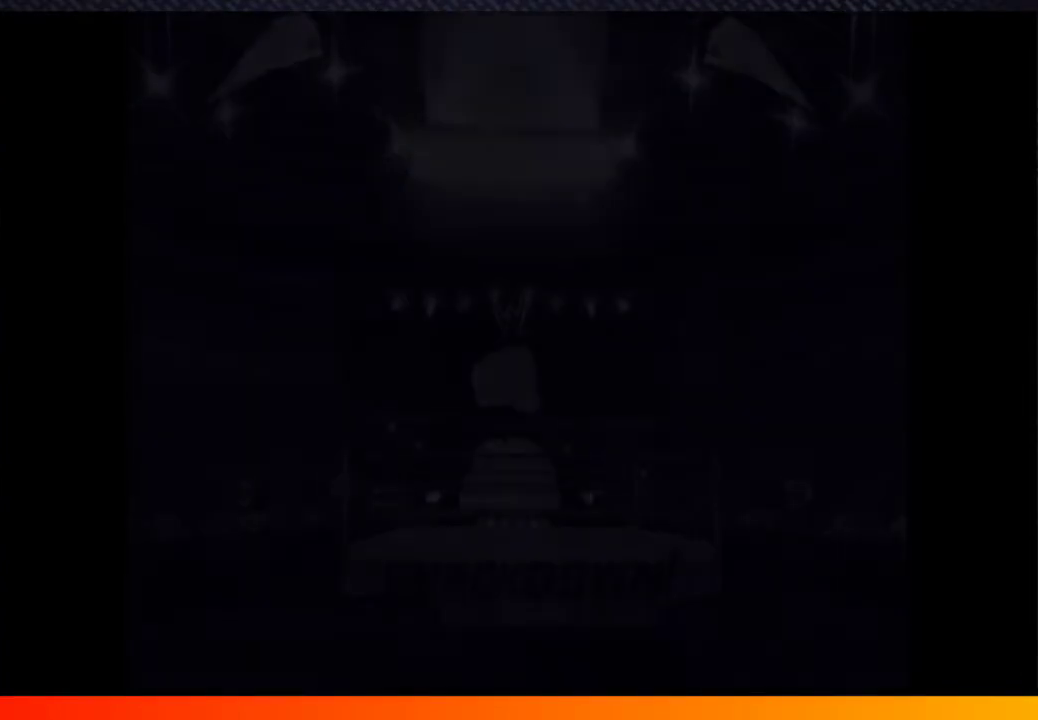
{"buttons": [], "left_stick": "center", "right_stick": "center", "events": [[50, "A", "up"], [50, "START", "down"], [150, "A", "down"], [150, "START", "up"], [200, "START", "down"], [250, "A", "up"], [300, "START", "up"], [350, "A", "down"], [417, "A", "up"]]}
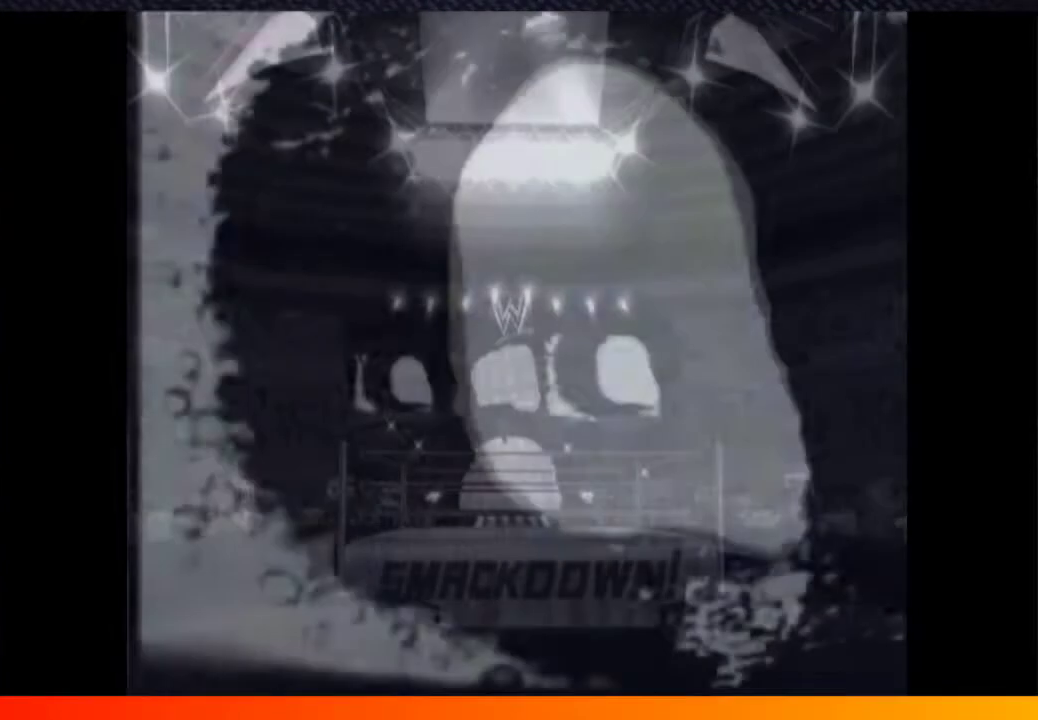
{"buttons": ["A"], "left_stick": "center", "right_stick": "center"}
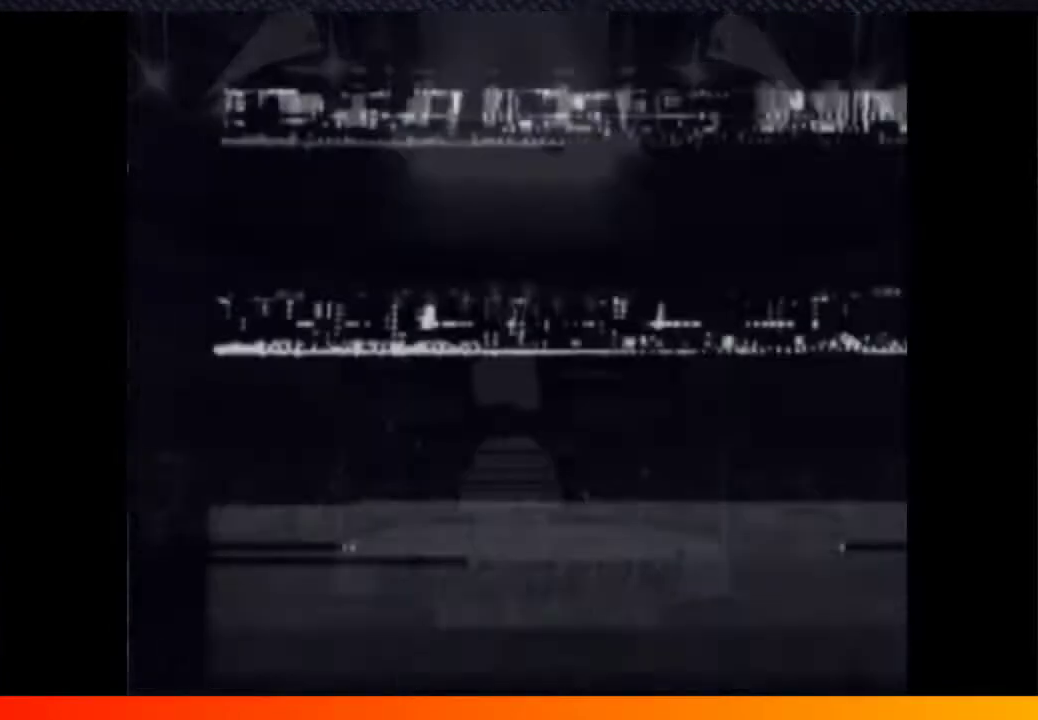
{"buttons": ["A", "START"], "left_stick": "center", "right_stick": "center"}
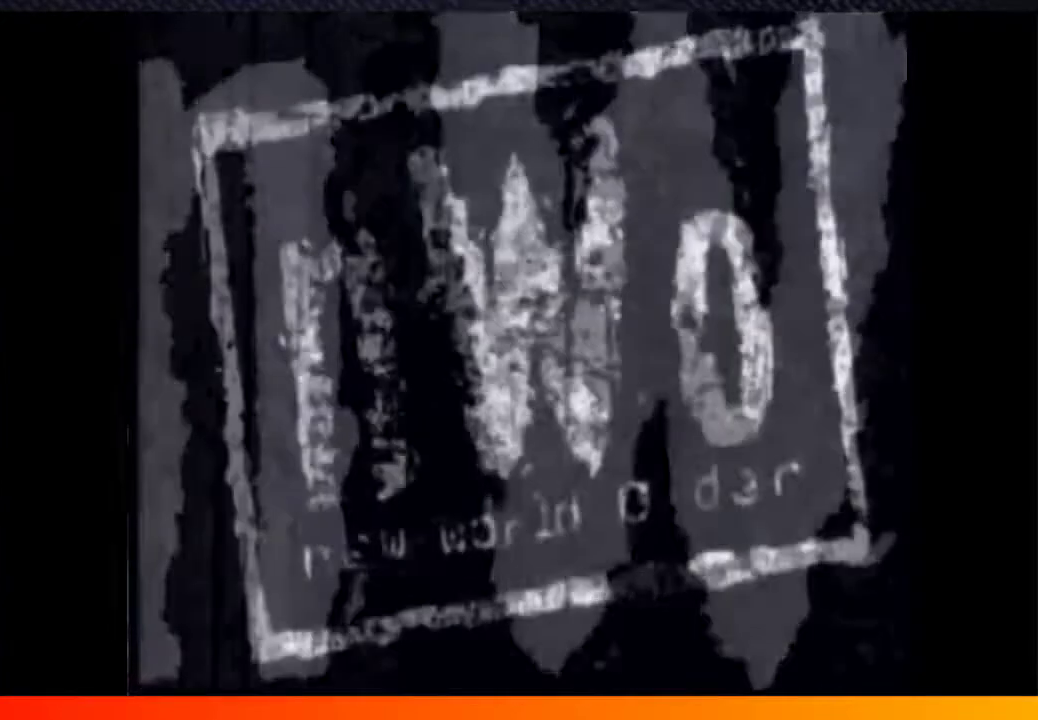
{"buttons": ["A", "START"], "left_stick": "center", "right_stick": "center", "events": [[33, "START", "up"], [50, "A", "up"], [117, "START", "down"], [133, "A", "down"], [200, "START", "up"], [217, "A", "up"], [300, "A", "down"], [300, "START", "down"], [367, "START", "up"], [400, "A", "up"], [467, "START", "down"], [500, "A", "down"]]}